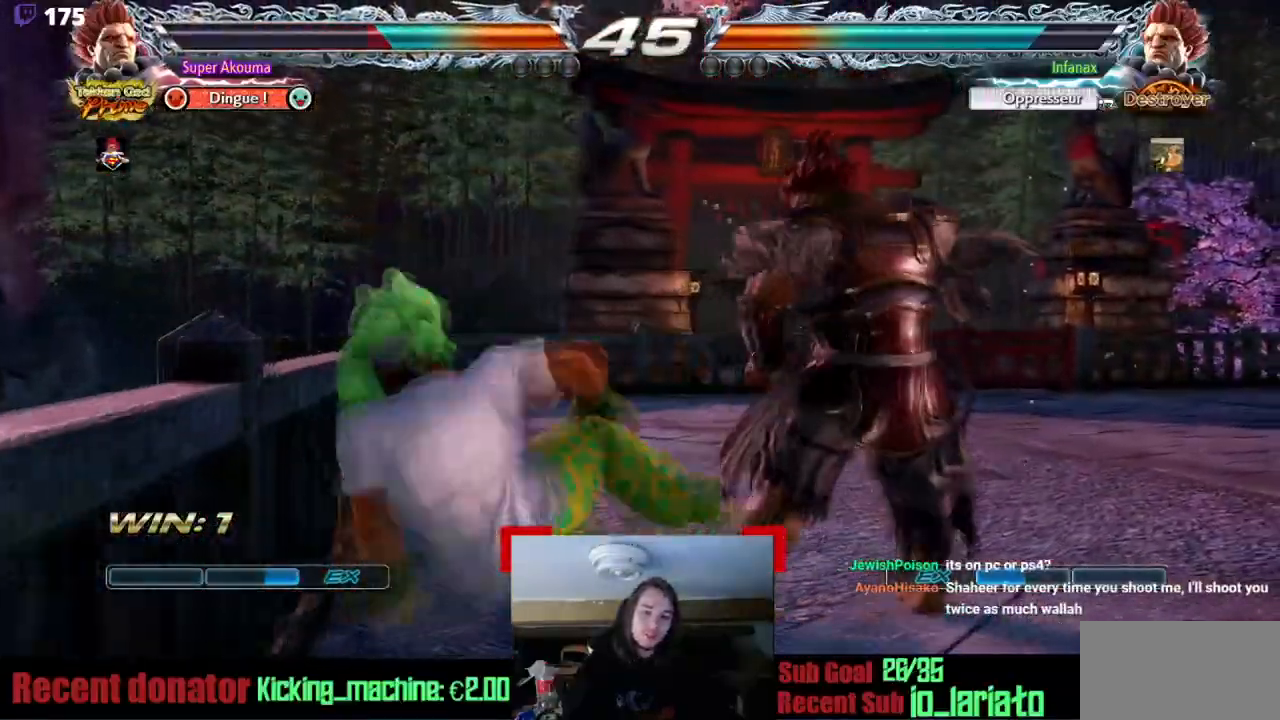
Gameplay with a controller (arcade stick); each line is a JSON object with the inputs held at the frame after it. "events" lists button and stick changes between this image and that frame as [ms after this image, input, new state], when the widget could be followed in between. Not read: L3 R3 other_buttons.
{"buttons": ["DPAD_LEFT"], "events": [[50, "DPAD_LEFT", "down"], [50, "TRIANGLE", "up"], [217, "DPAD_DOWN", "down"], [401, "DPAD_DOWN", "up"]]}
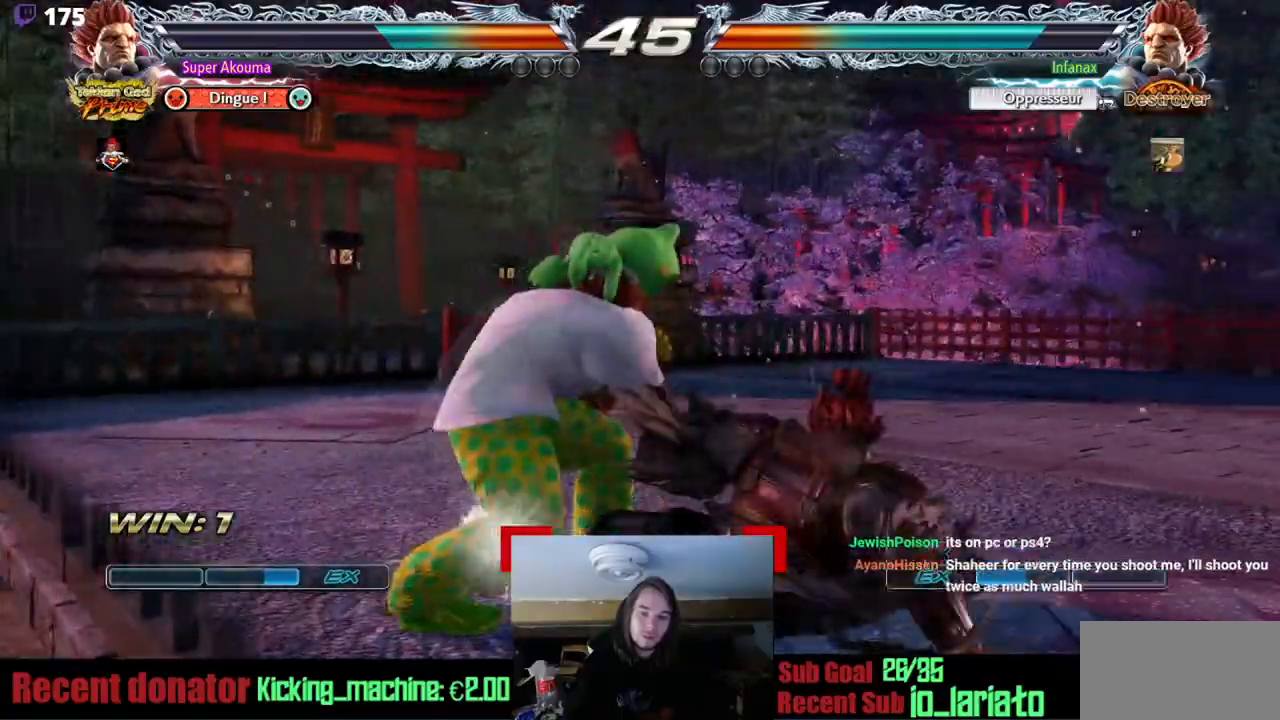
{"buttons": ["SQUARE"], "events": [[417, "DPAD_LEFT", "up"], [451, "SQUARE", "down"]]}
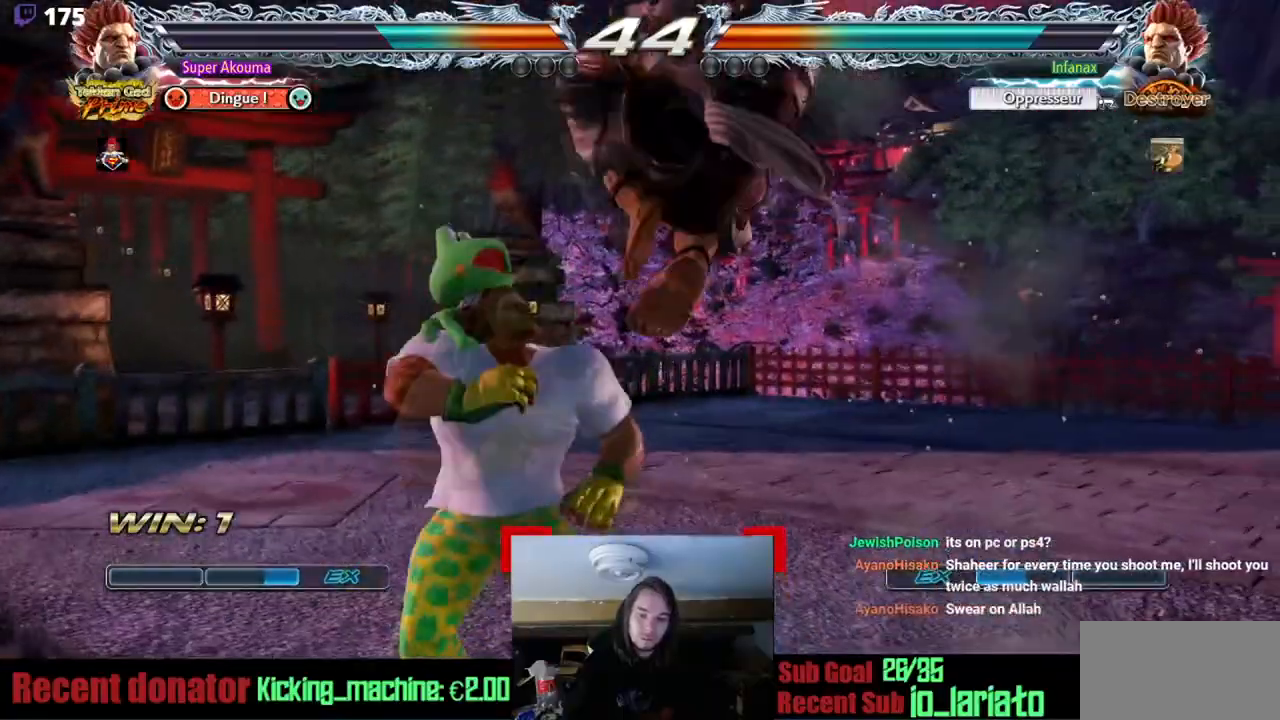
{"buttons": ["CIRCLE"], "events": [[100, "SQUARE", "up"], [417, "CIRCLE", "down"]]}
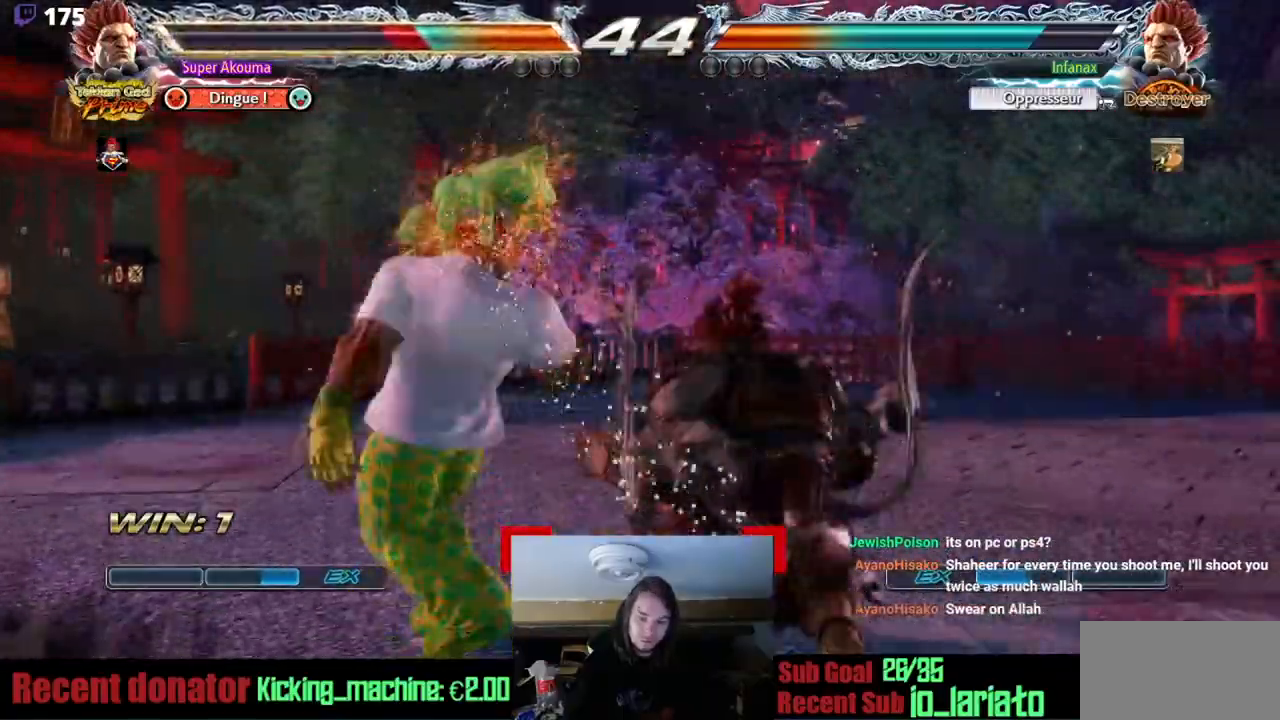
{"buttons": ["DPAD_DOWN", "DPAD_LEFT"], "events": [[34, "CIRCLE", "up"], [100, "DPAD_LEFT", "down"], [401, "DPAD_DOWN", "down"]]}
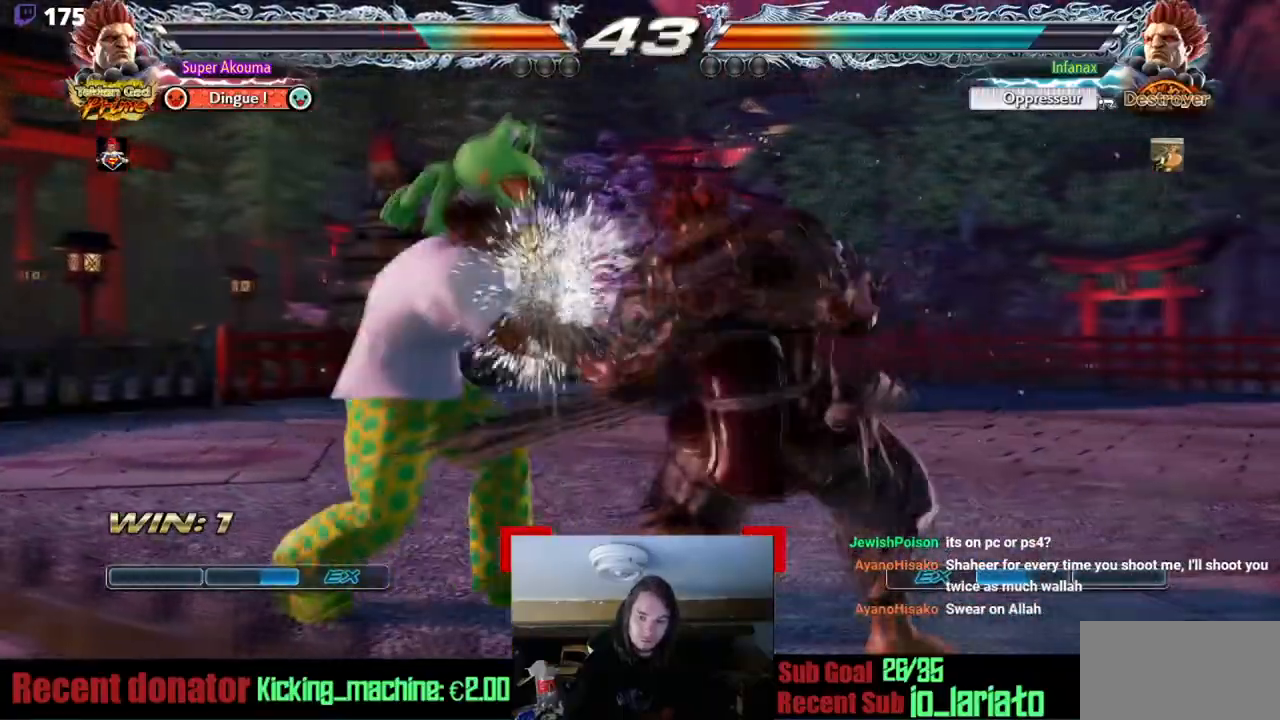
{"buttons": ["DPAD_UP", "DPAD_RIGHT"], "events": [[50, "DPAD_DOWN", "up"], [350, "DPAD_LEFT", "up"], [350, "DPAD_RIGHT", "down"], [383, "DPAD_UP", "down"]]}
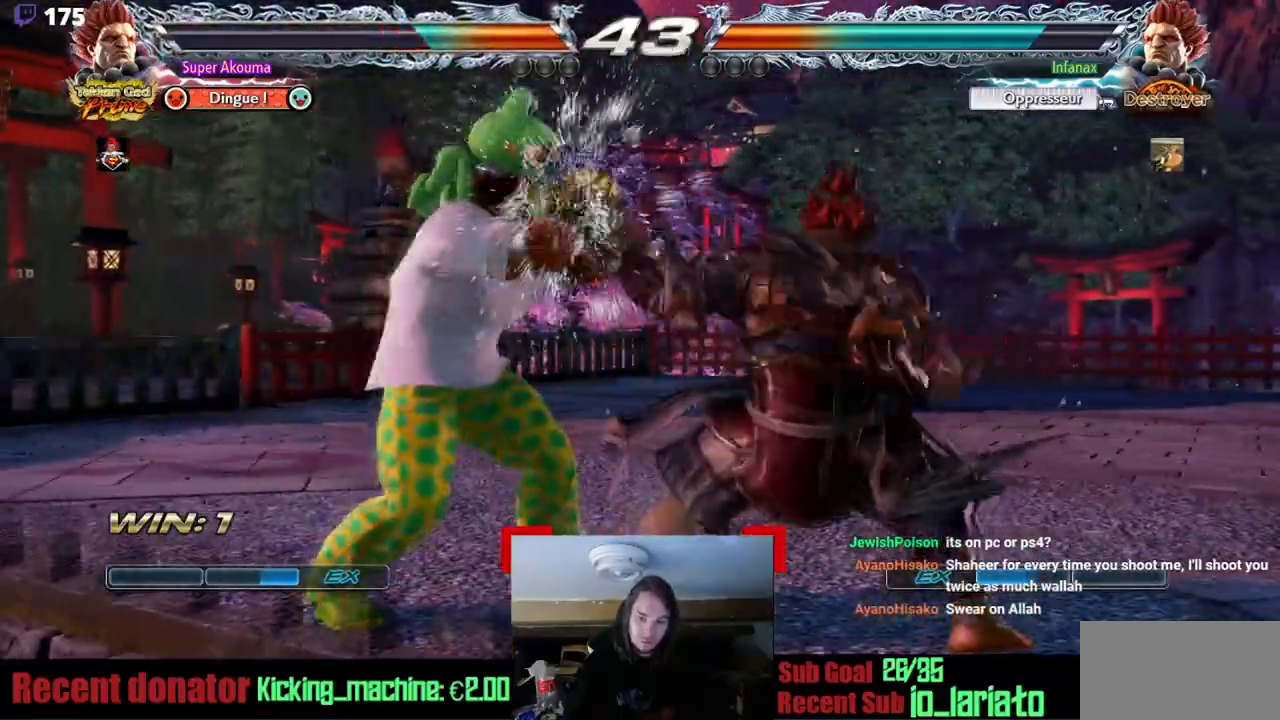
{"buttons": ["CIRCLE", "DPAD_LEFT"], "events": [[150, "DPAD_RIGHT", "up"], [200, "DPAD_UP", "up"], [217, "DPAD_DOWN", "down"], [251, "DPAD_LEFT", "down"], [284, "DPAD_DOWN", "up"], [351, "CIRCLE", "down"]]}
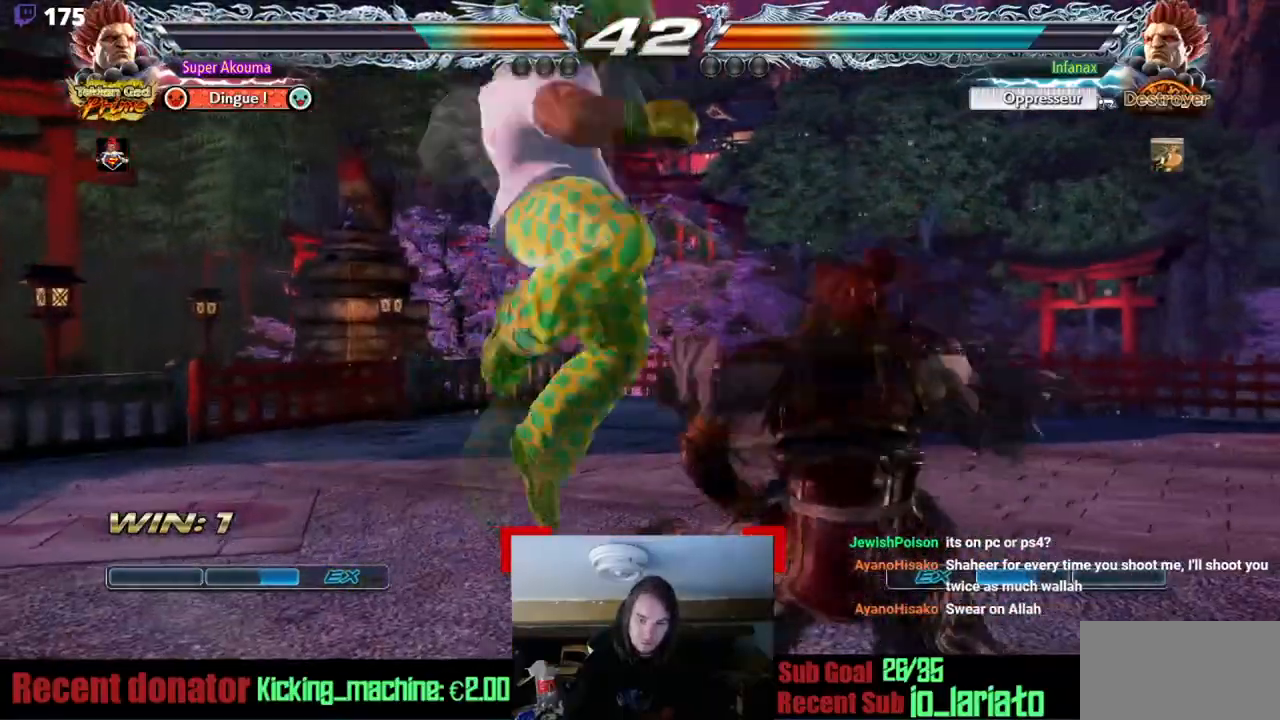
{"buttons": [], "events": [[150, "DPAD_LEFT", "up"], [267, "CIRCLE", "up"], [350, "DPAD_LEFT", "down"], [450, "DPAD_LEFT", "up"]]}
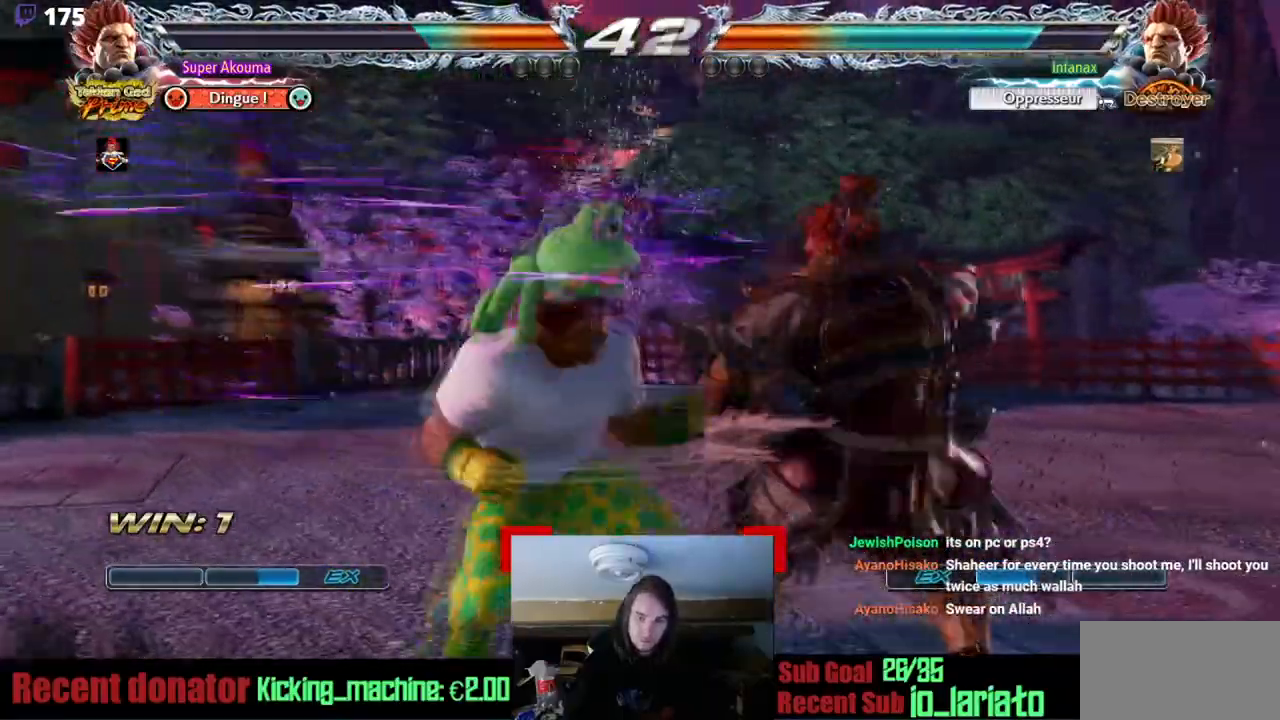
{"buttons": ["DPAD_LEFT"], "events": [[17, "DPAD_LEFT", "down"], [184, "DPAD_LEFT", "up"], [184, "DPAD_RIGHT", "down"], [184, "DPAD_UP", "down"], [251, "DPAD_RIGHT", "up"], [251, "DPAD_UP", "up"], [284, "DPAD_LEFT", "down"]]}
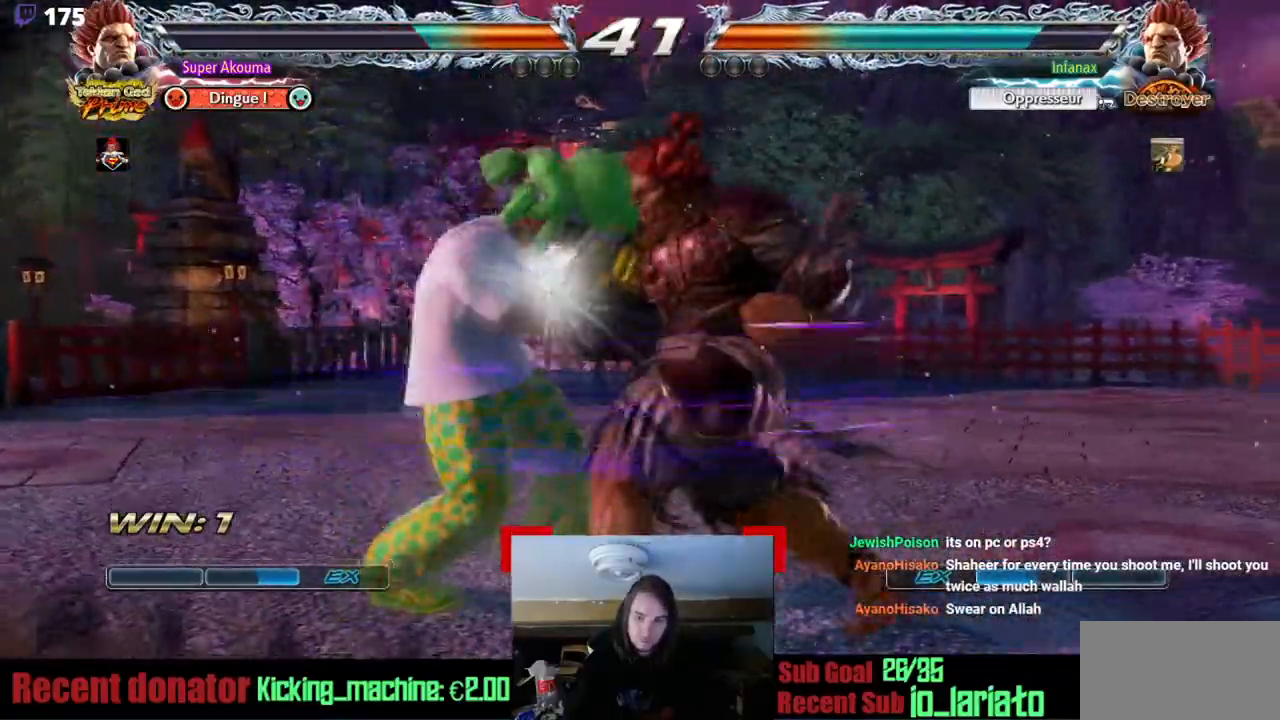
{"buttons": ["DPAD_RIGHT"], "events": [[183, "DPAD_LEFT", "up"], [250, "SQUARE", "down"], [450, "SQUARE", "up"], [484, "DPAD_RIGHT", "down"]]}
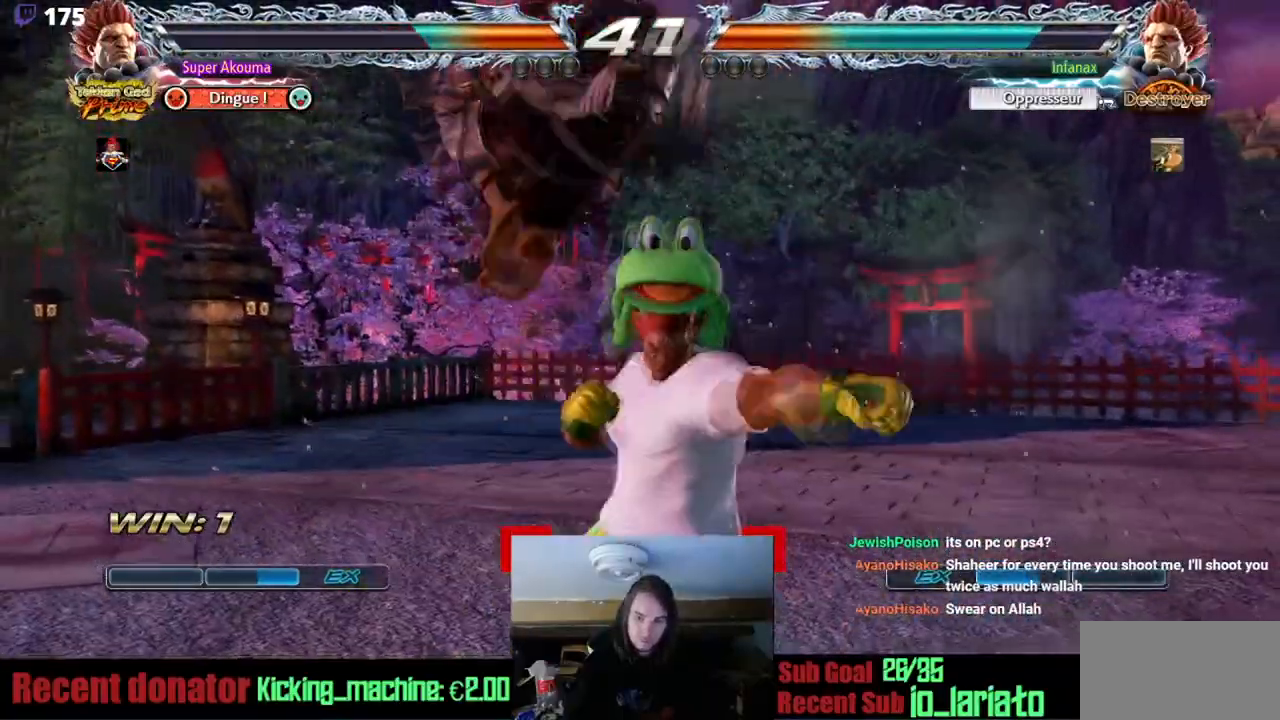
{"buttons": ["SQUARE", "DPAD_DOWN", "DPAD_RIGHT"], "events": [[217, "DPAD_DOWN", "down"], [284, "SQUARE", "down"]]}
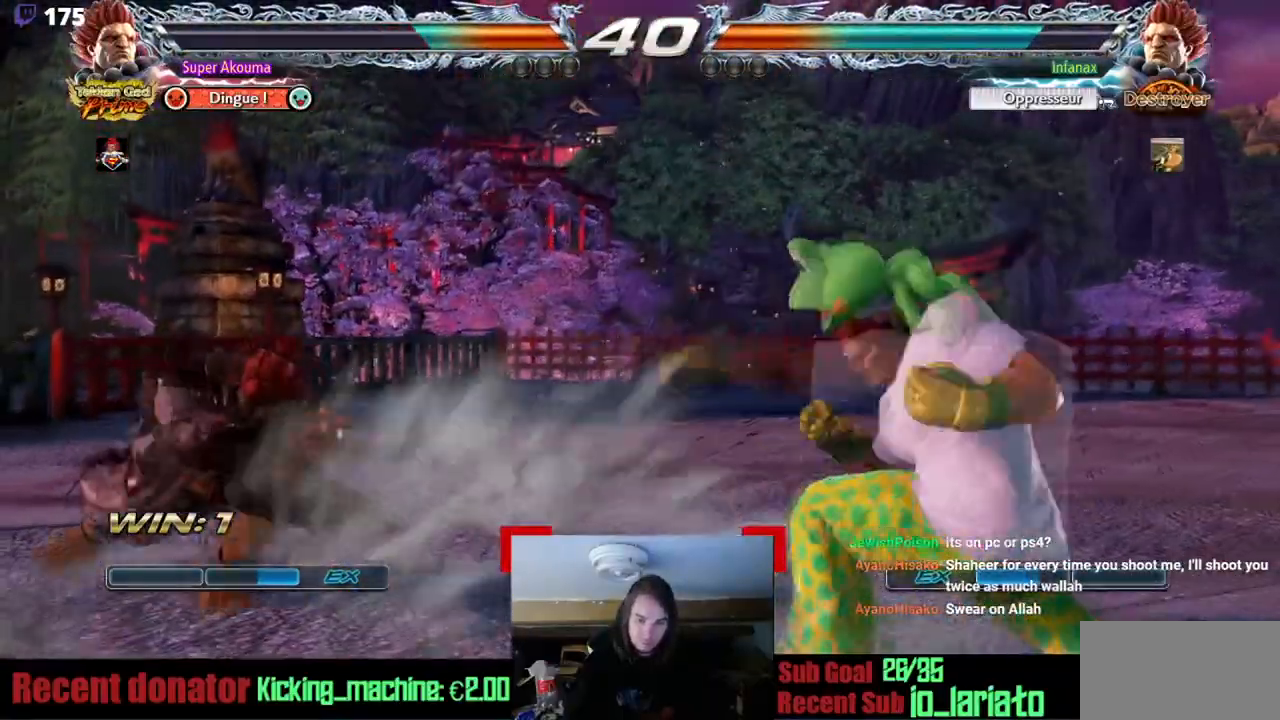
{"buttons": ["DPAD_LEFT"], "events": [[50, "DPAD_DOWN", "up"], [83, "DPAD_RIGHT", "up"], [117, "SQUARE", "up"], [217, "DPAD_LEFT", "down"], [317, "DPAD_LEFT", "up"], [383, "DPAD_LEFT", "down"]]}
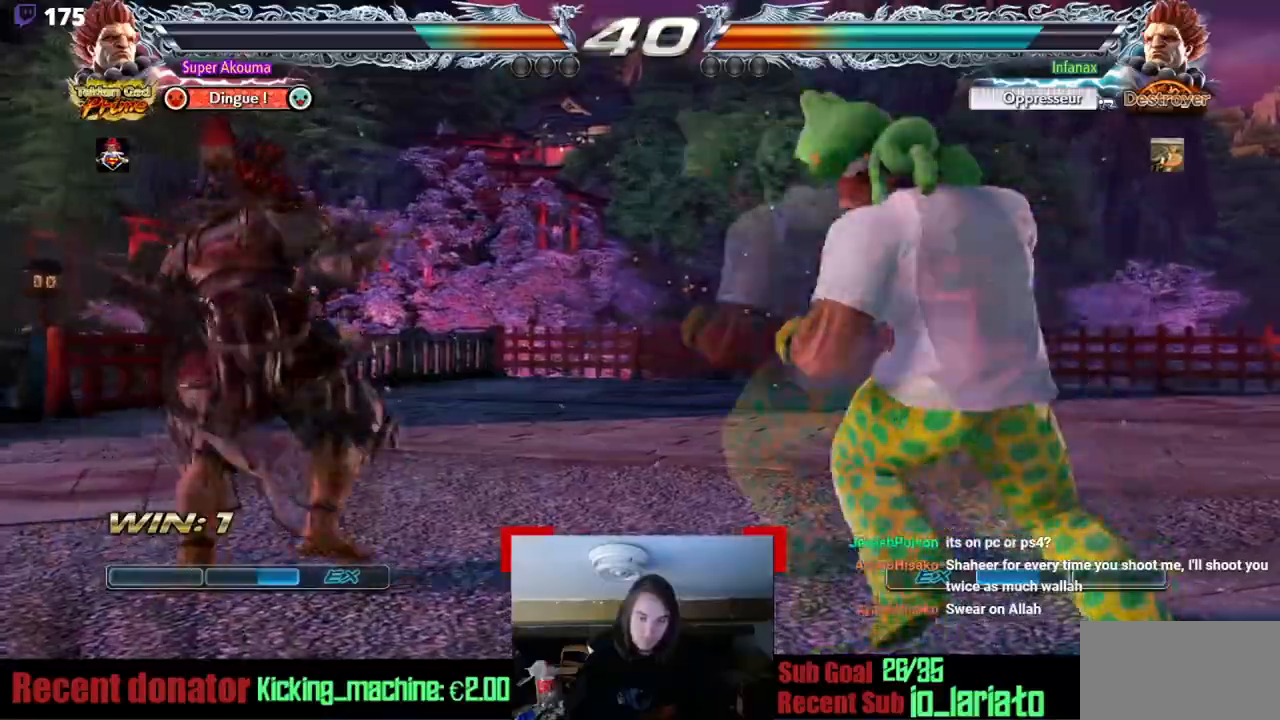
{"buttons": [], "events": [[50, "CIRCLE", "down"], [50, "DPAD_DOWN", "down"], [150, "CIRCLE", "up"], [184, "DPAD_DOWN", "up"], [184, "DPAD_LEFT", "up"]]}
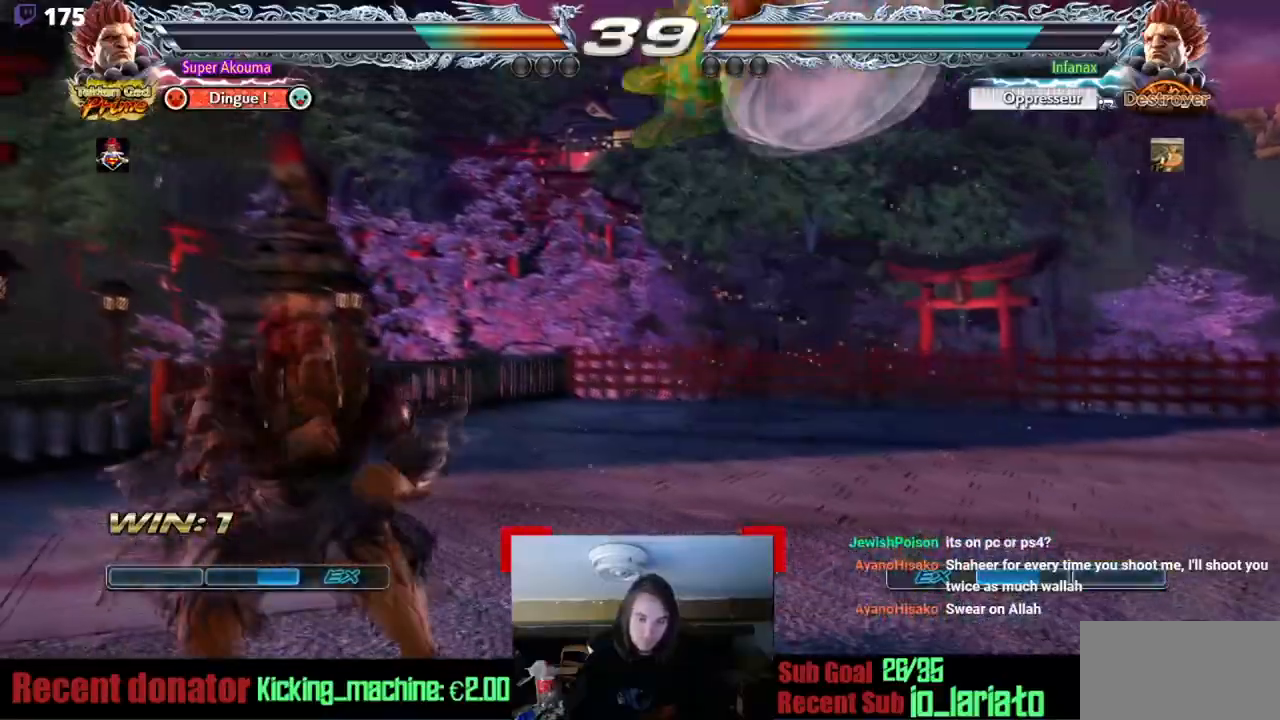
{"buttons": ["CROSS"], "events": [[200, "CROSS", "down"]]}
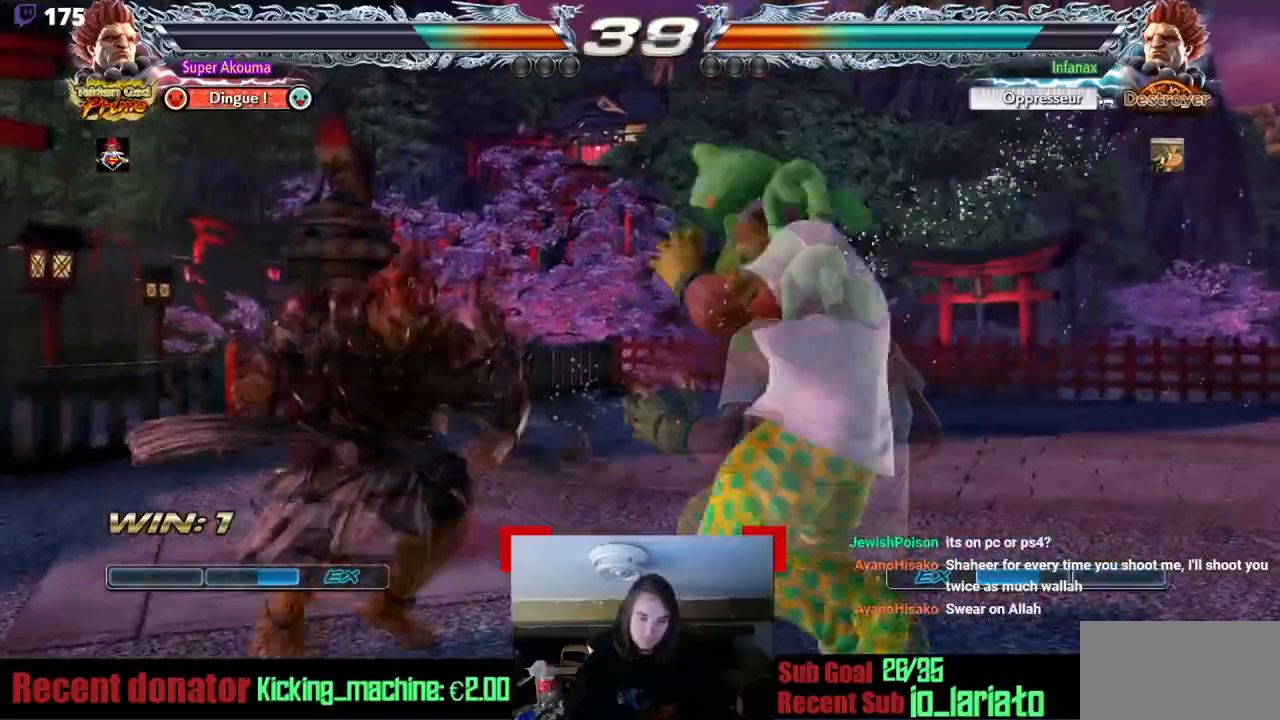
{"buttons": ["DPAD_RIGHT"], "events": [[84, "DPAD_RIGHT", "down"], [167, "CROSS", "up"], [184, "DPAD_RIGHT", "up"], [250, "DPAD_RIGHT", "down"]]}
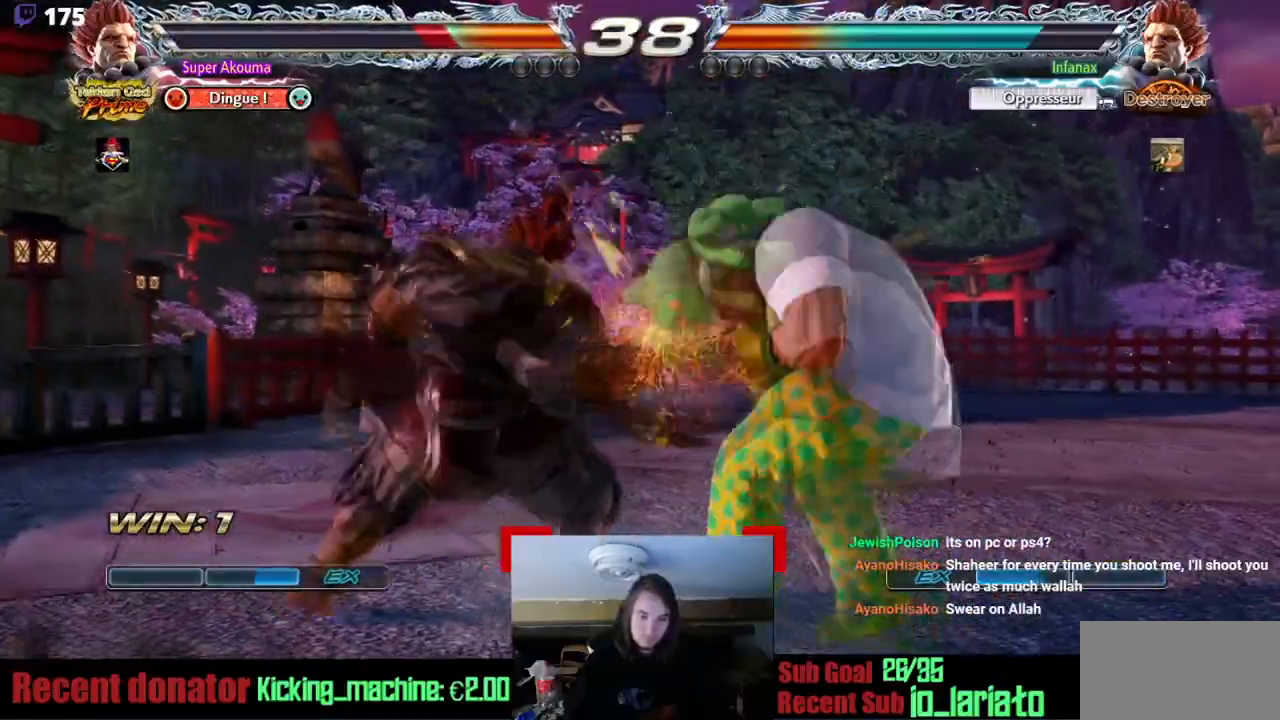
{"buttons": ["TRIANGLE", "DPAD_DOWN", "DPAD_RIGHT"], "events": [[150, "DPAD_DOWN", "down"], [317, "SQUARE", "down"], [383, "TRIANGLE", "down"], [450, "SQUARE", "up"]]}
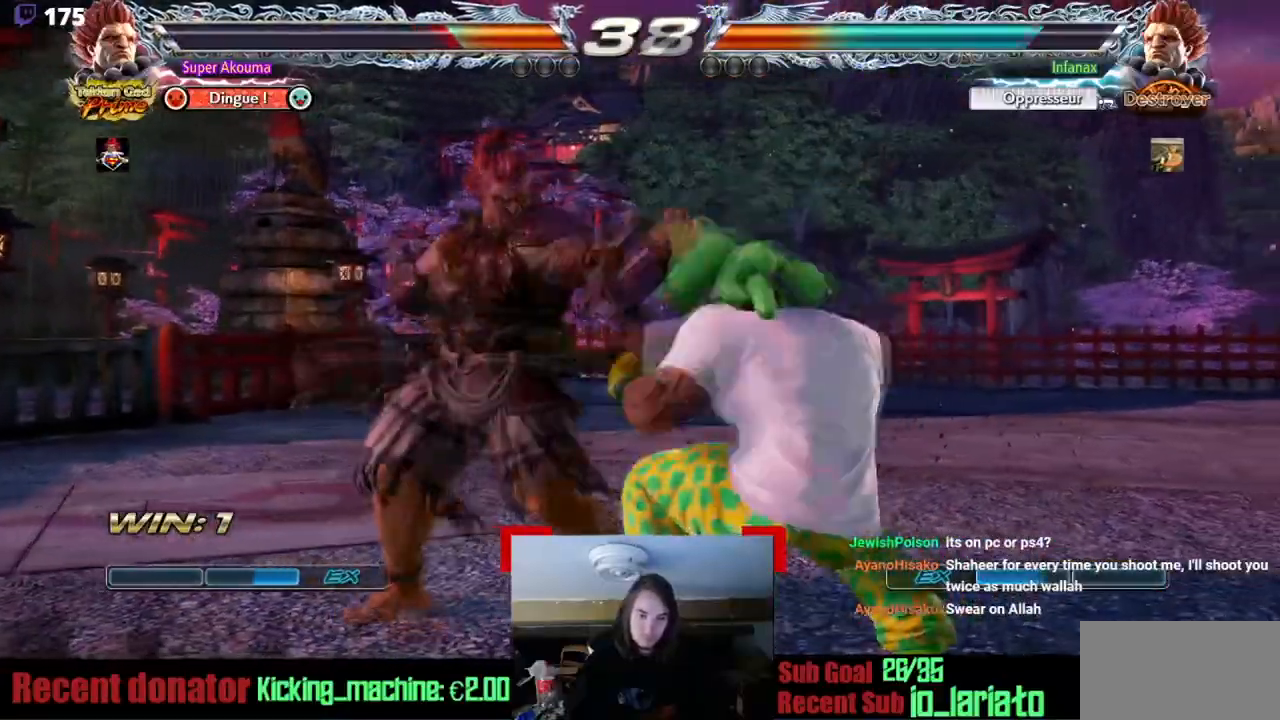
{"buttons": [], "events": [[17, "DPAD_DOWN", "up"], [17, "DPAD_RIGHT", "up"], [34, "DPAD_DOWN", "down"], [50, "TRIANGLE", "up"], [117, "DPAD_LEFT", "down"], [184, "DPAD_DOWN", "up"], [200, "TRIANGLE", "down"], [384, "DPAD_LEFT", "up"], [384, "TRIANGLE", "up"]]}
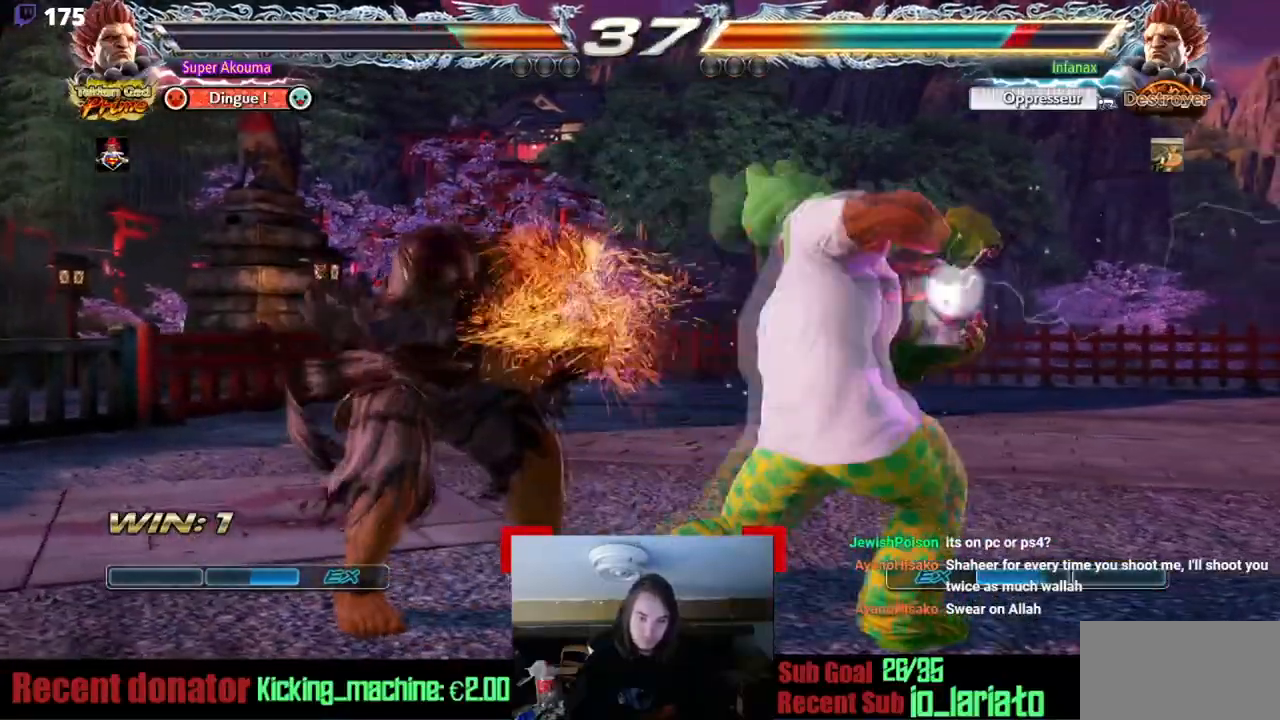
{"buttons": [], "events": []}
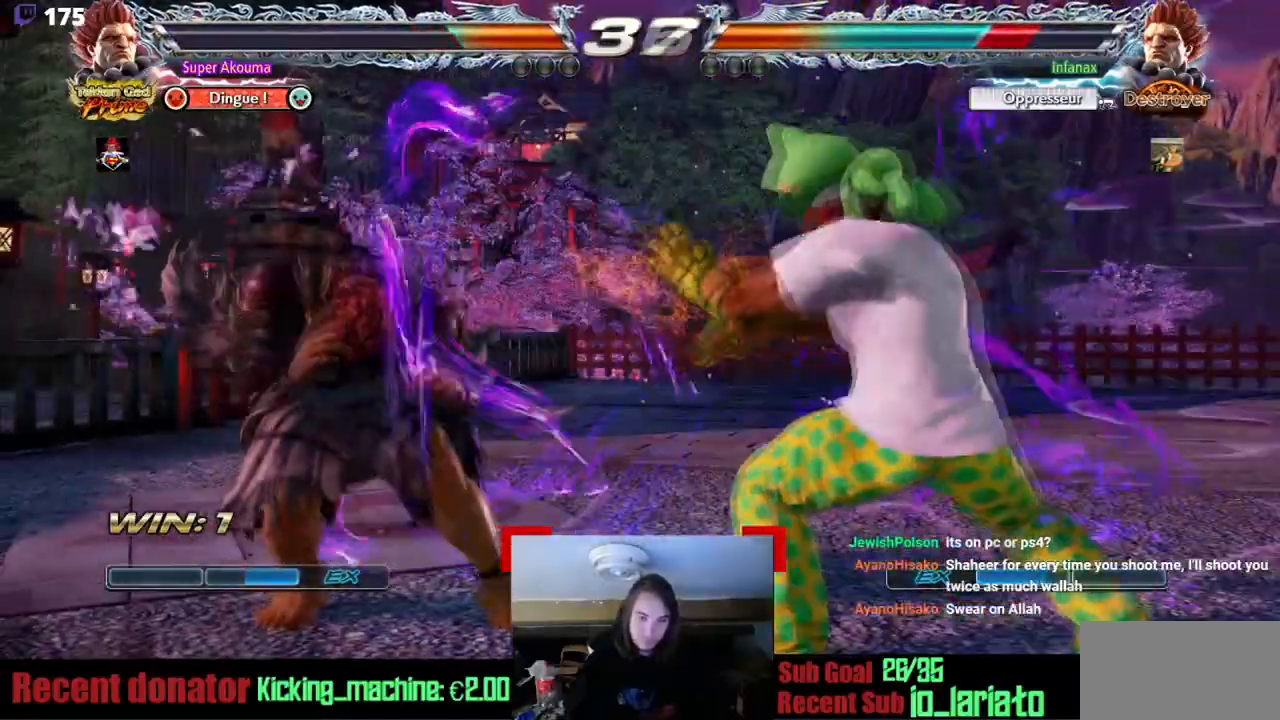
{"buttons": ["L1"], "events": [[167, "L1", "down"]]}
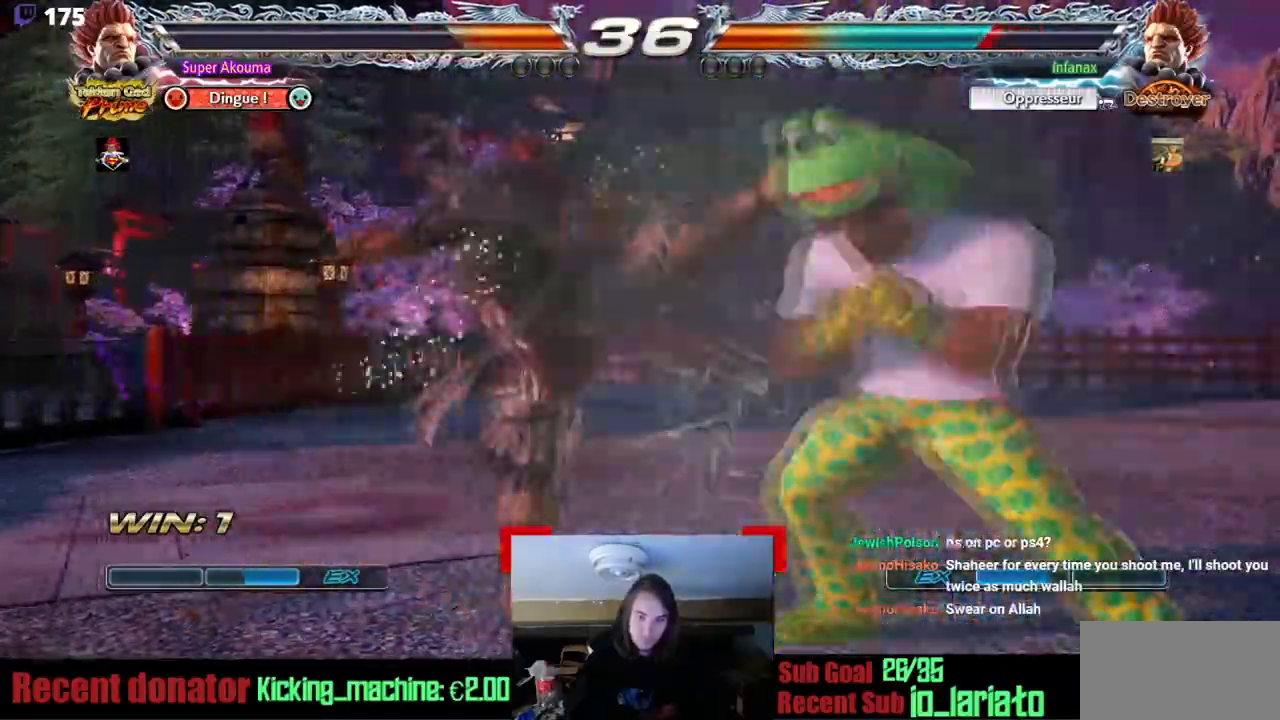
{"buttons": ["L1", "DPAD_LEFT"], "events": [[450, "DPAD_LEFT", "down"]]}
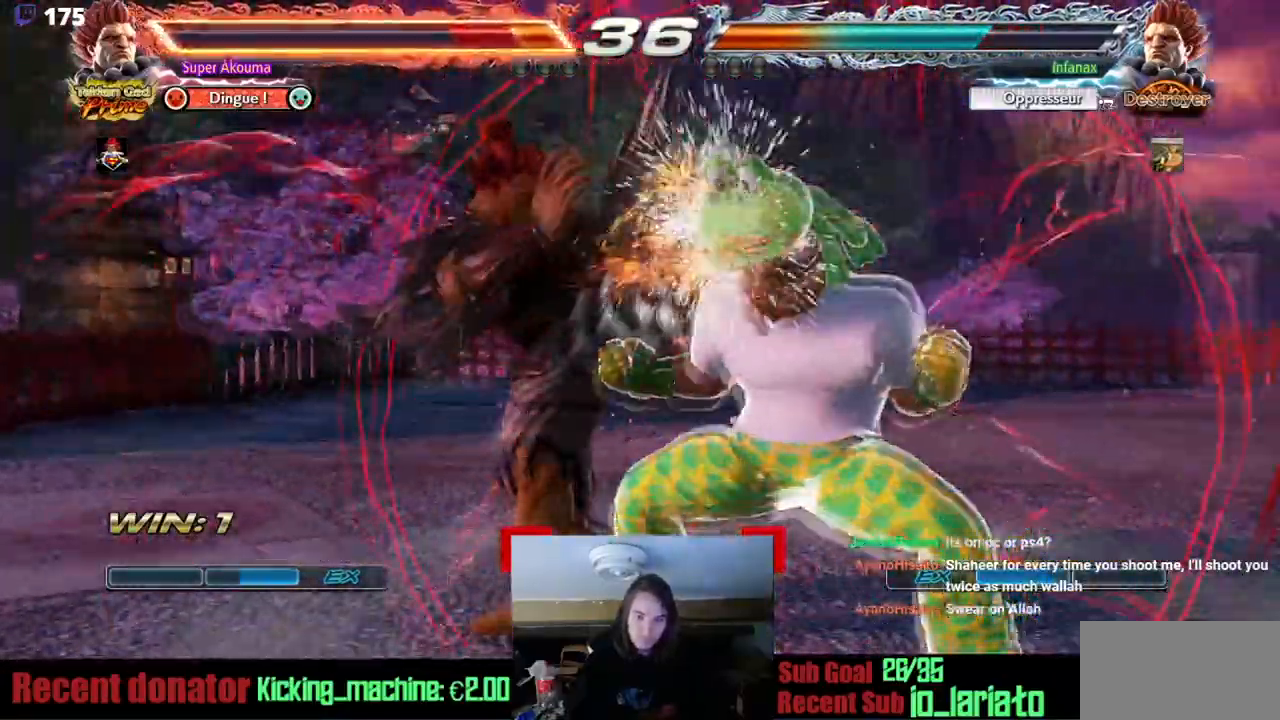
{"buttons": [], "events": [[267, "DPAD_UP", "down"], [317, "L1", "up"], [484, "DPAD_UP", "up"], [501, "DPAD_LEFT", "up"]]}